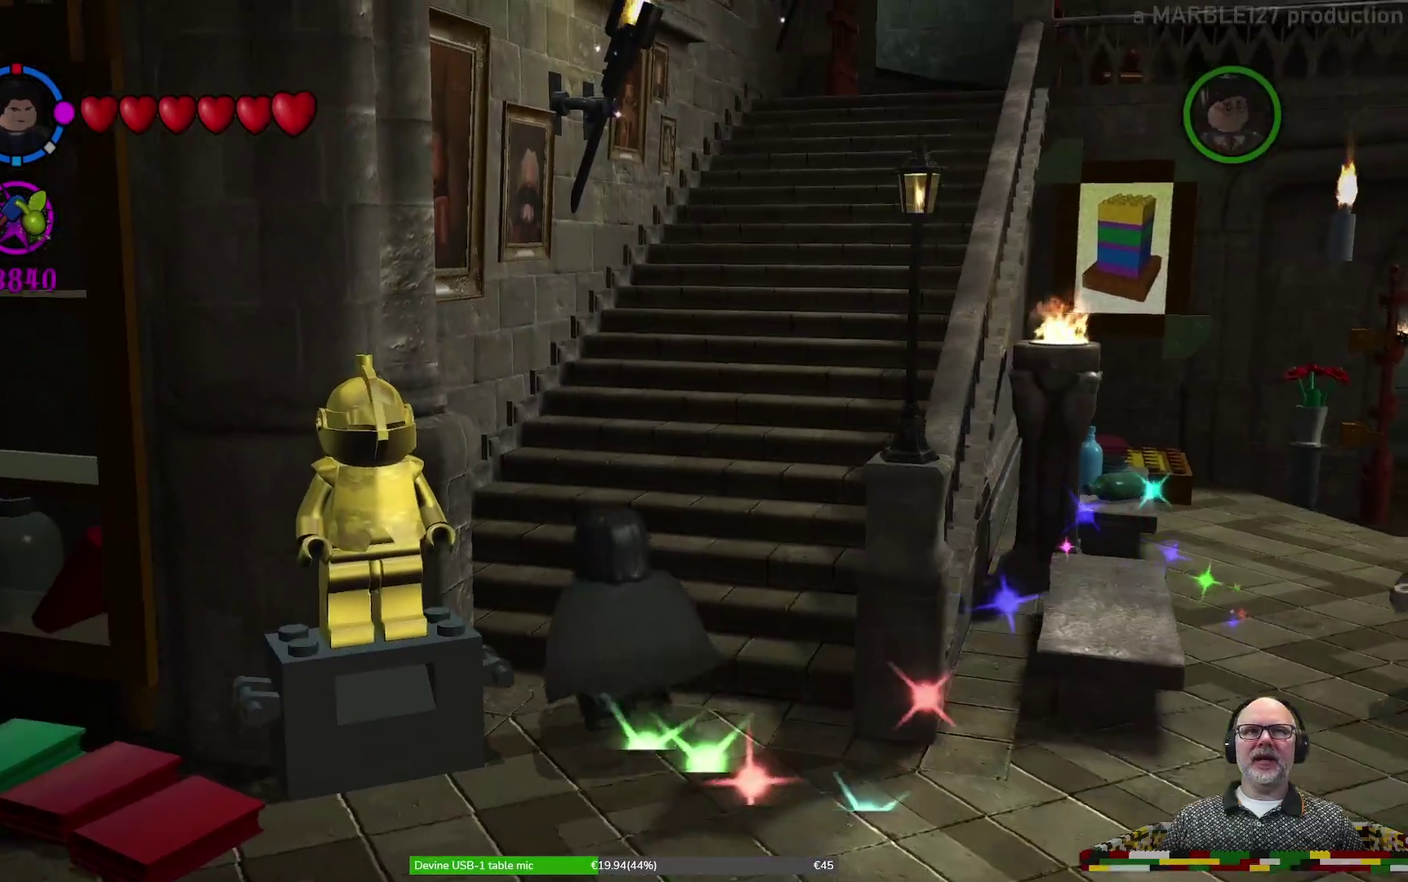
Gameplay with a controller (Xbox layout); each line is a JSON object with the inputs held at the frame after it (dt_ms = milliseconds from this image to that frame). "events" lists button and stick changes between this image and that frame as [ms after this image, input, new state], when the widget could be followed in between. Not read: HOME L2 L3 R1 R2 R3 right_stick.
{"dt_ms": 300, "buttons": [], "left_stick": "up", "events": [[67, "A", "down"], [100, "L1", "down"], [100, "Y", "down"], [167, "L1", "up"], [167, "Y", "up"], [233, "A", "up"]]}
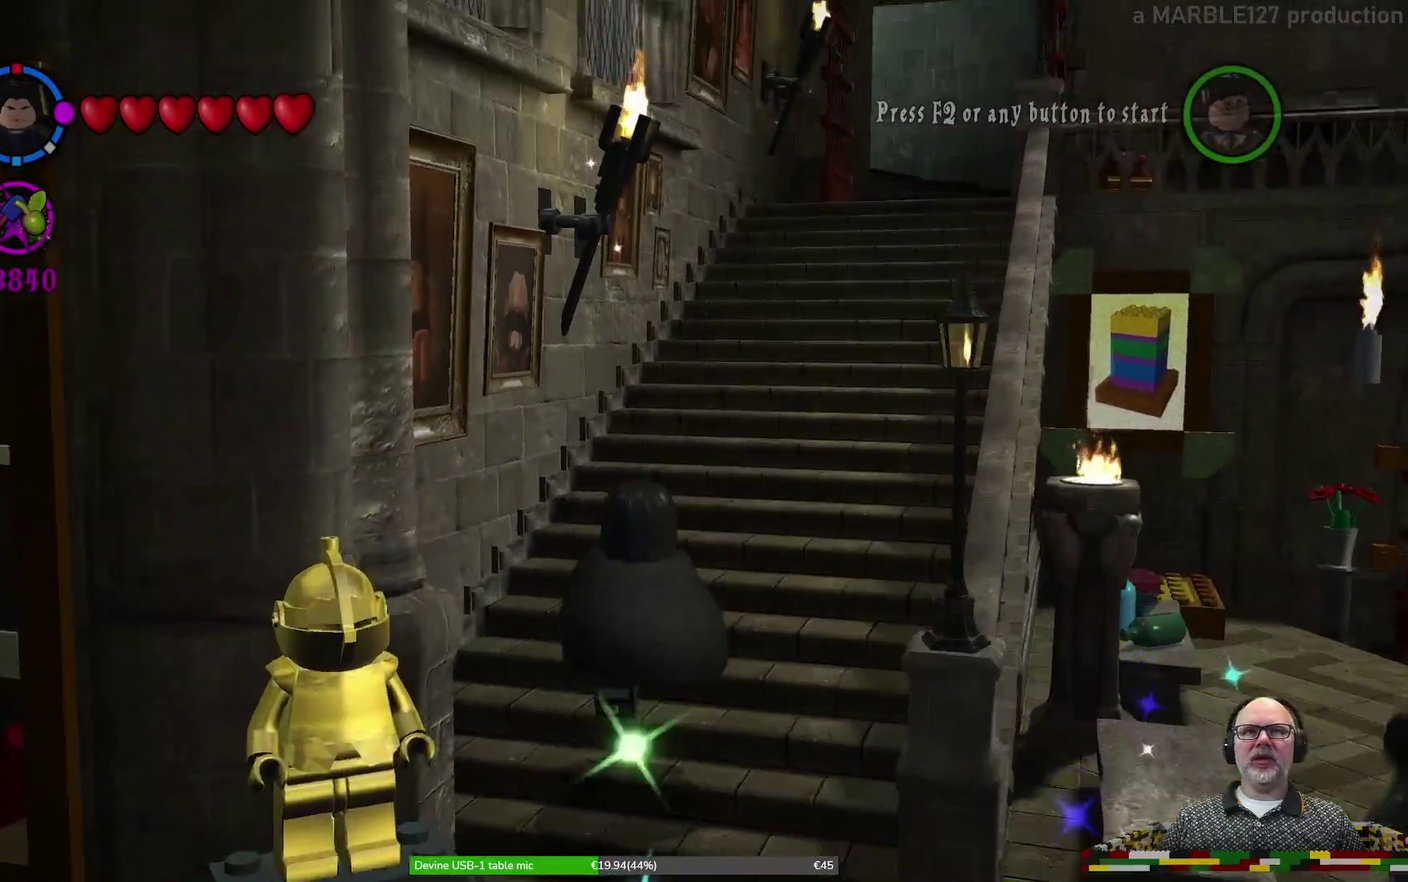
{"dt_ms": 700, "buttons": [], "left_stick": "up", "events": []}
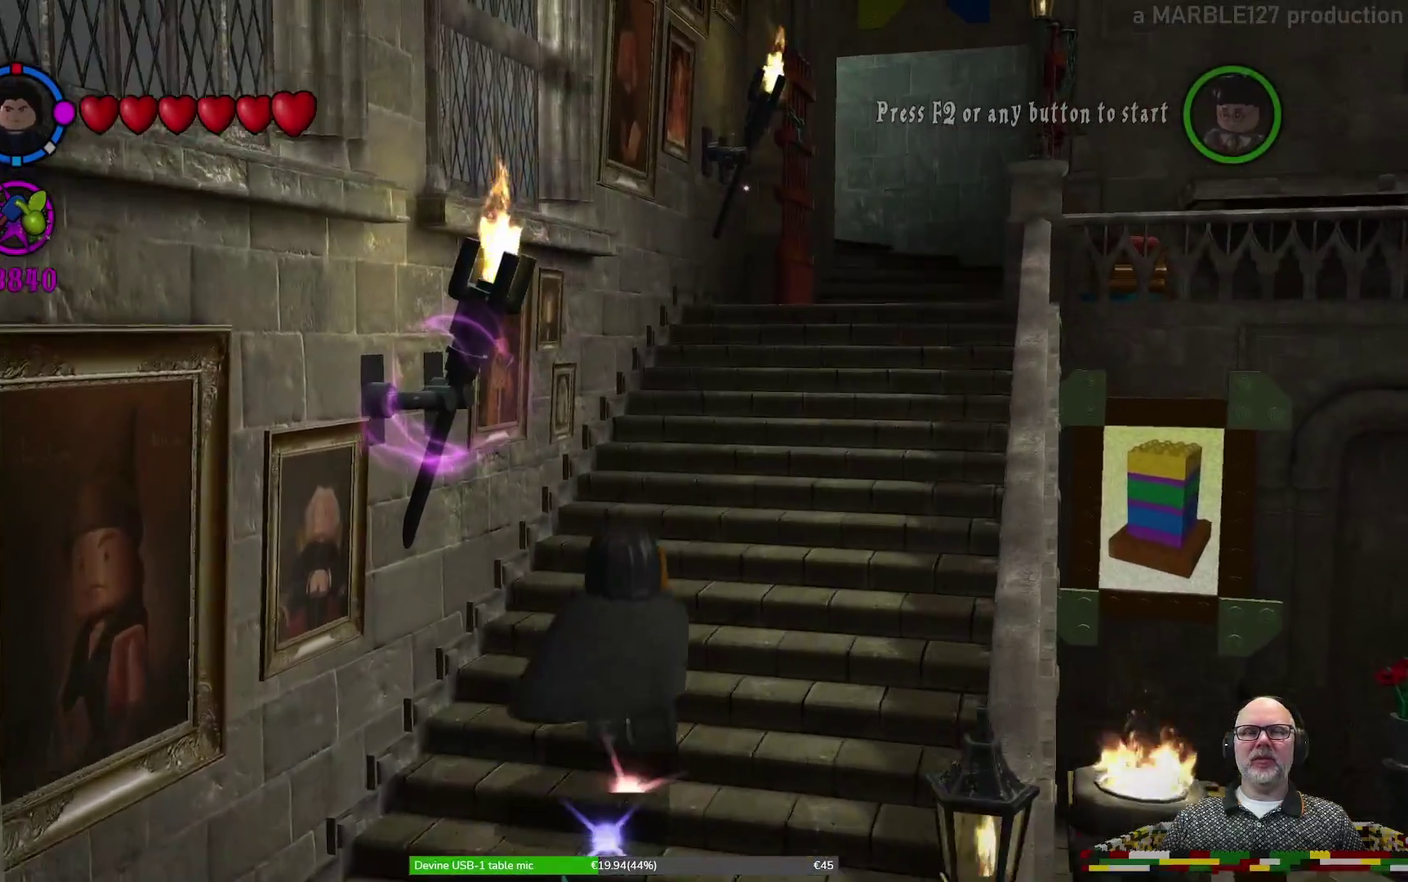
{"dt_ms": 300, "buttons": [], "left_stick": "up-right", "events": [[300, "left_stick", "up-right"]]}
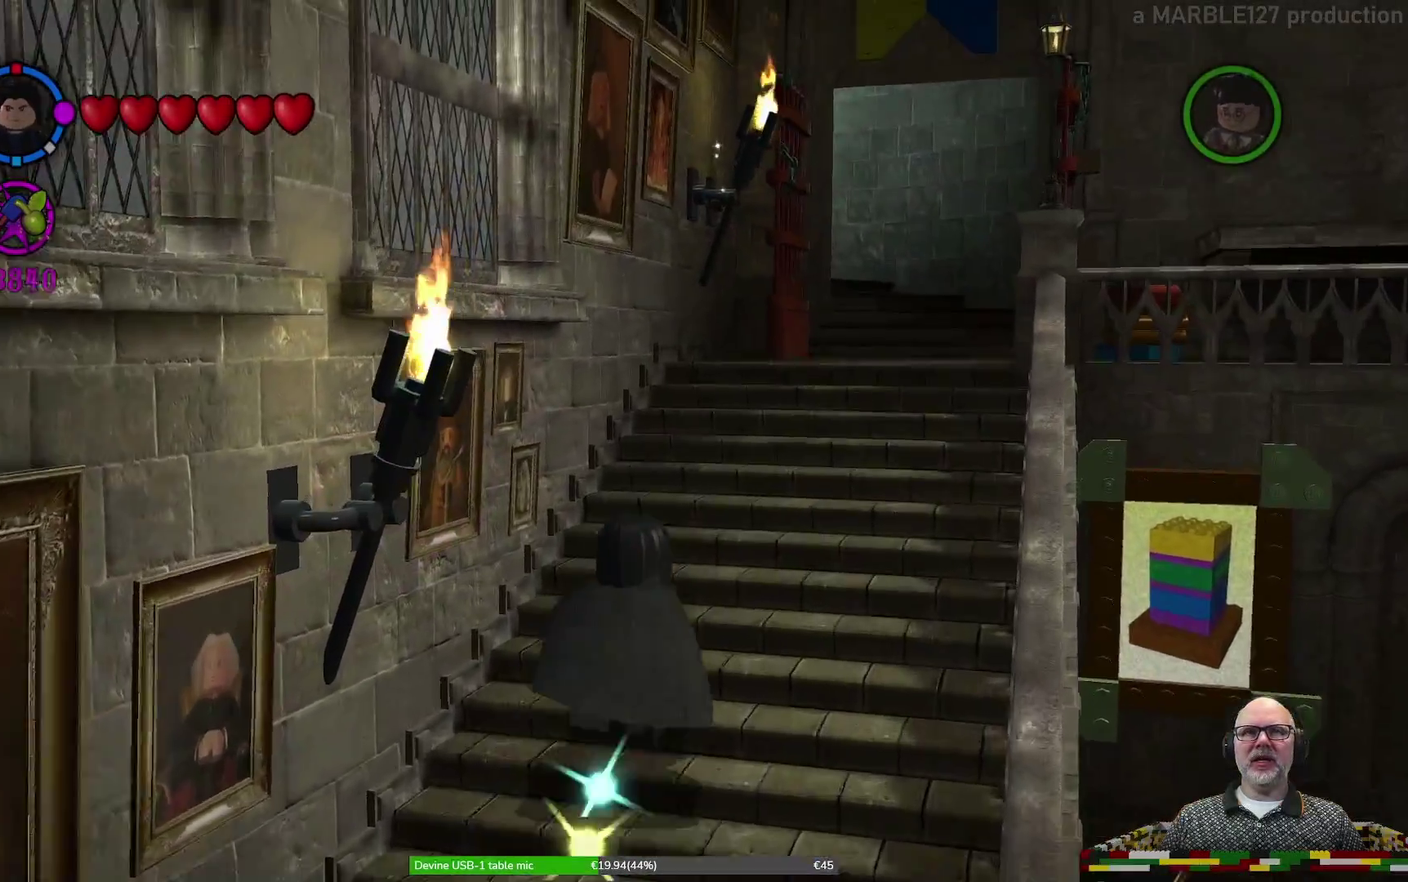
{"dt_ms": 400, "buttons": [], "left_stick": "up-right", "events": []}